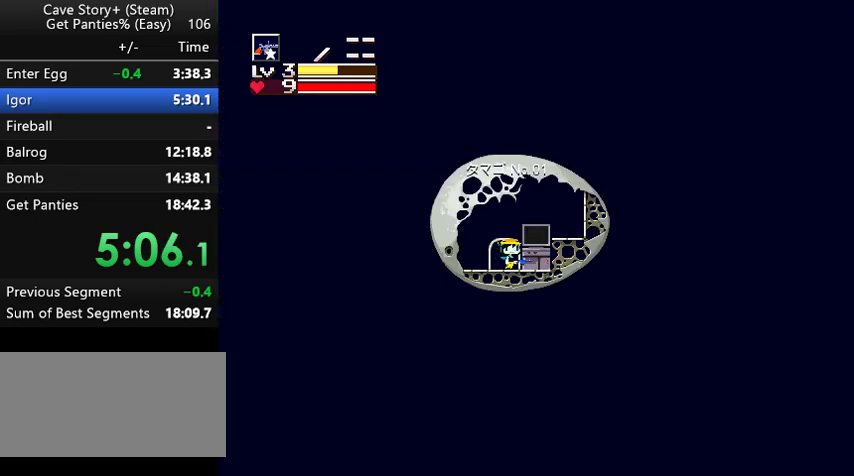
Gameplay with keyboard; each line is a JSON object with the keys held at the frame after it. "events" lists presses ("down") and releases ("up") of "a", "down", "left", "q", "right", "s", "up", "w", "x" and "z" between this image and that frame as [ms after this image, input, new state], when the widget could be followed in between. No other keys are recorded. Mouse input is not recorded.
{"keys": ["x", "z"], "events": [[167, "down", "down"], [167, "right", "up"], [267, "down", "up"], [267, "z", "down"], [333, "x", "down"], [367, "x", "up"], [433, "x", "down"], [467, "x", "up"], [500, "x", "down"]]}
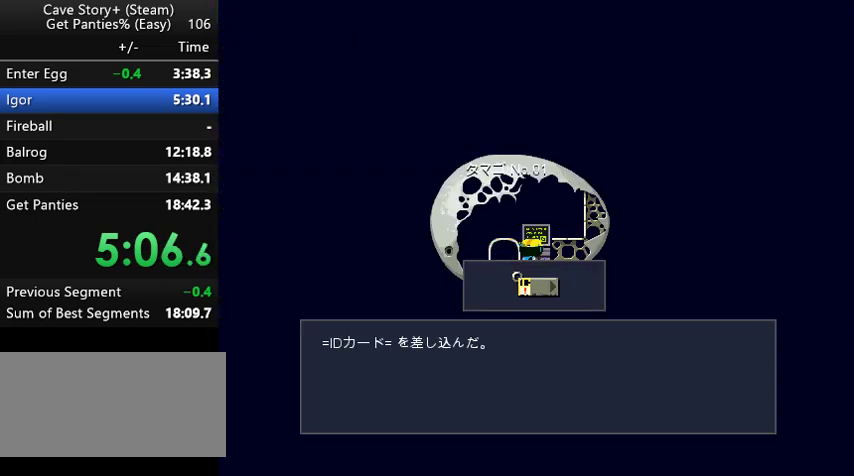
{"keys": ["left"], "events": [[67, "x", "up"], [100, "x", "down"], [233, "x", "up"], [267, "x", "down"], [367, "left", "down"], [367, "x", "up"], [433, "z", "up"]]}
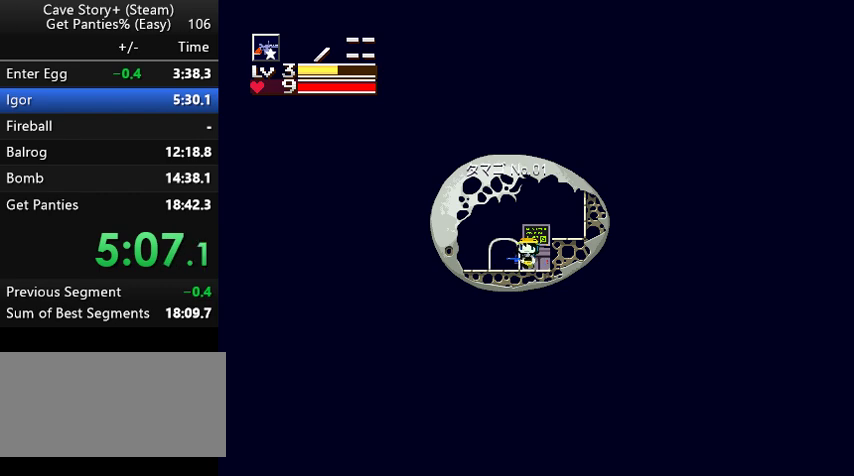
{"keys": ["right"], "events": [[167, "down", "down"], [167, "left", "up"], [267, "down", "up"], [367, "right", "down"]]}
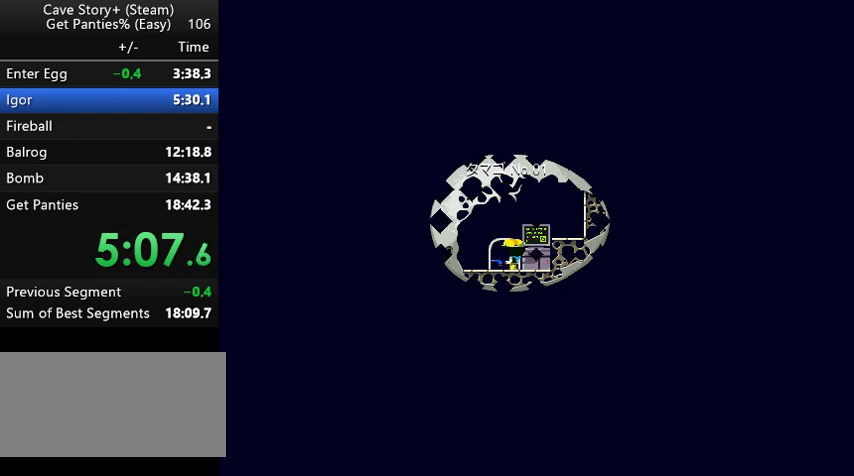
{"keys": ["right"], "events": []}
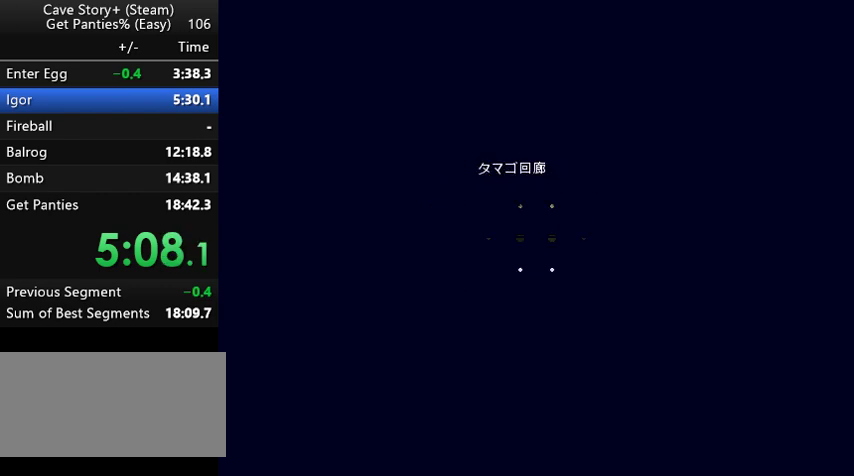
{"keys": ["right"], "events": []}
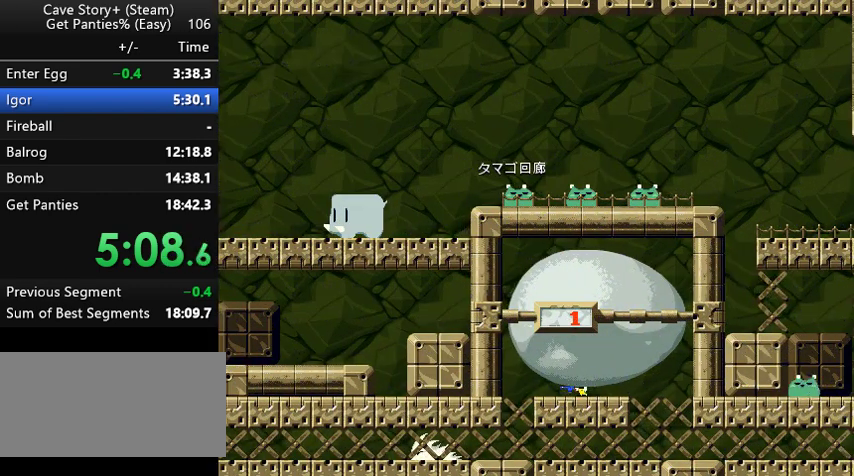
{"keys": [], "events": [[467, "right", "up"]]}
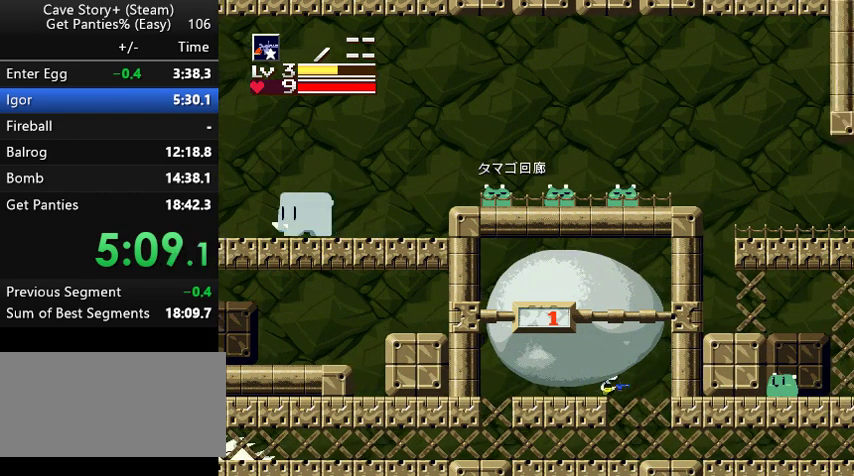
{"keys": ["right"], "events": [[33, "left", "down"], [133, "left", "up"], [167, "right", "down"], [433, "z", "down"], [500, "z", "up"]]}
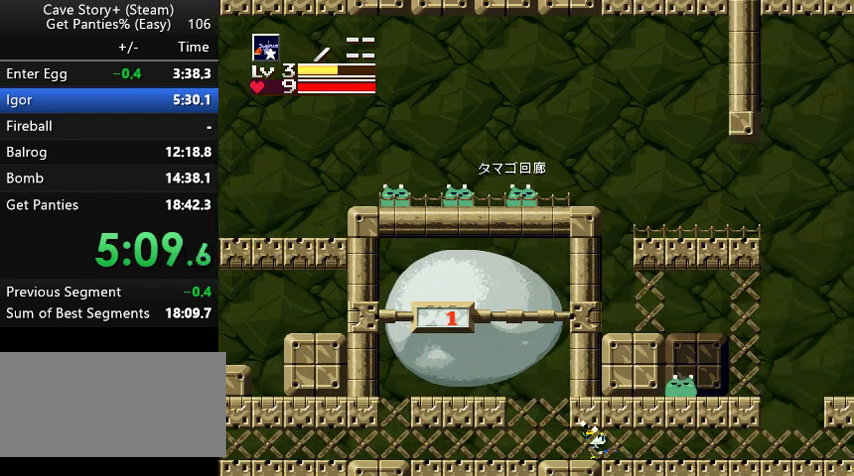
{"keys": ["right"], "events": [[67, "z", "down"], [100, "z", "up"], [367, "z", "down"], [433, "z", "up"]]}
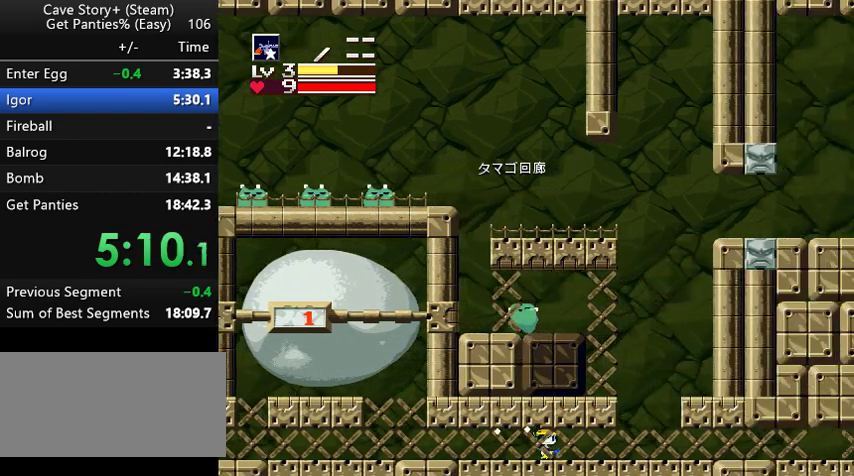
{"keys": ["left", "z"], "events": [[400, "left", "down"], [400, "right", "up"], [433, "z", "down"]]}
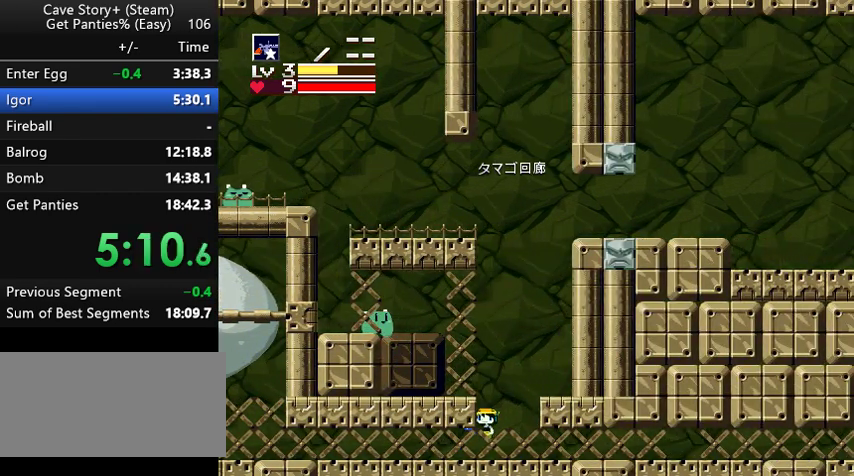
{"keys": ["left", "up"], "events": [[233, "up", "down"], [233, "z", "up"]]}
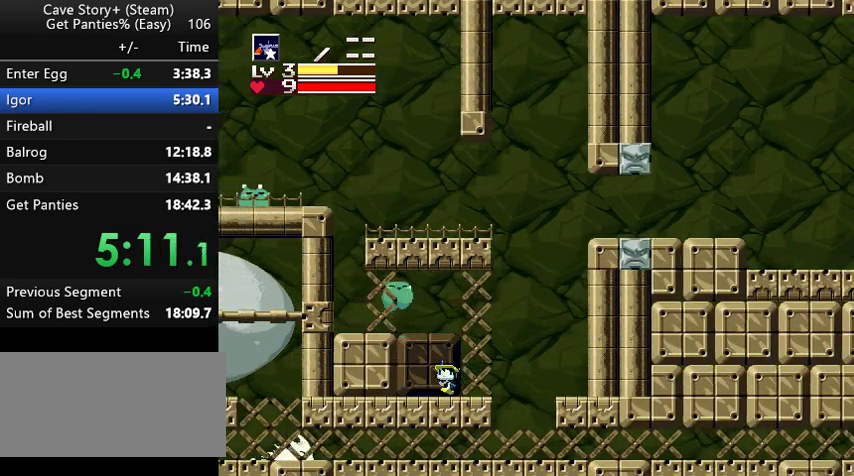
{"keys": ["left"], "events": [[167, "x", "down"], [167, "z", "down"], [333, "x", "up"], [333, "z", "up"], [433, "up", "up"]]}
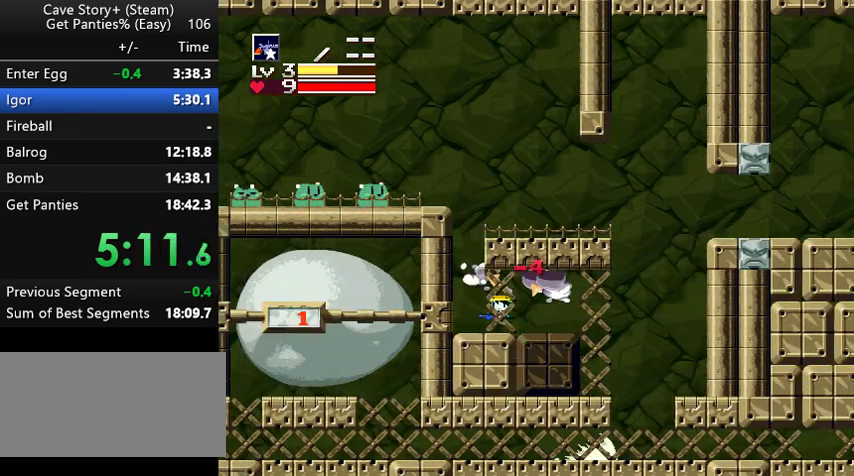
{"keys": ["right", "z"], "events": [[200, "left", "up"], [267, "z", "down"], [400, "right", "down"]]}
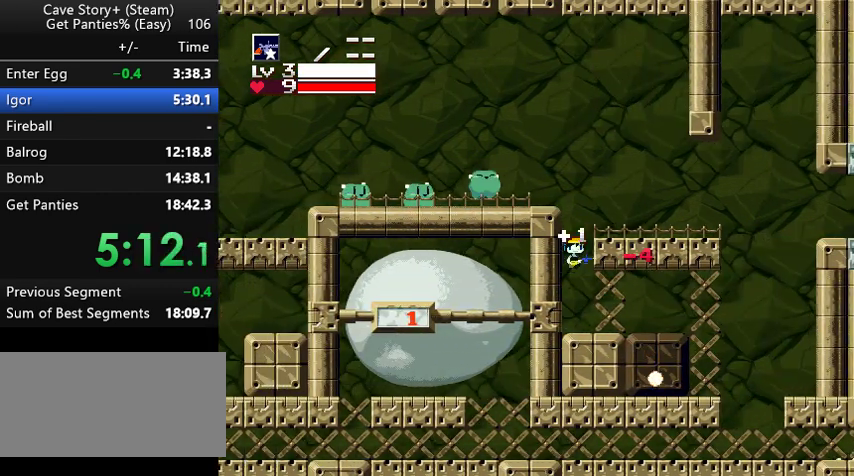
{"keys": ["right"], "events": [[333, "z", "up"]]}
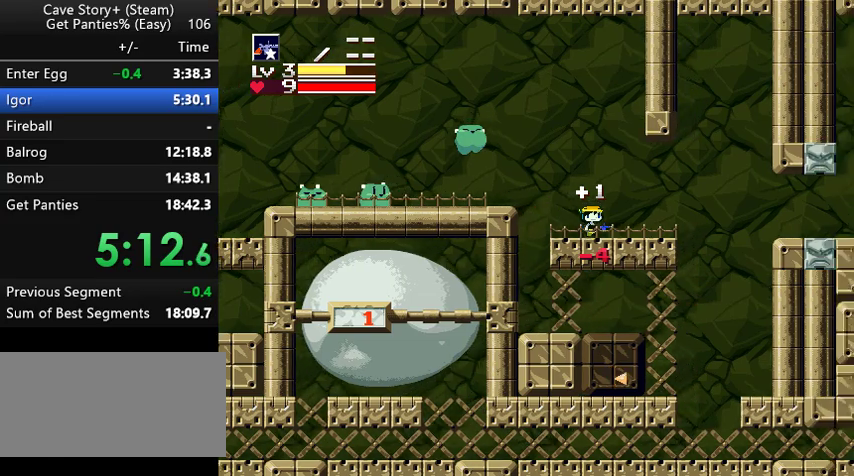
{"keys": ["right"], "events": [[233, "z", "down"], [467, "z", "up"]]}
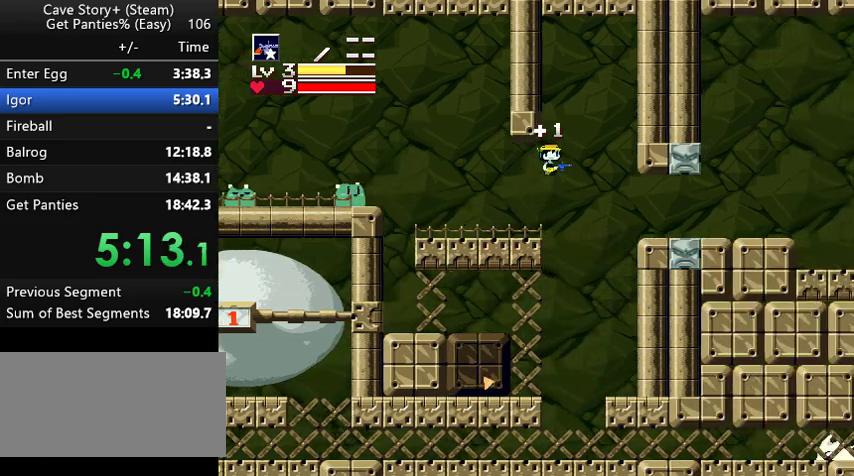
{"keys": ["right"], "events": []}
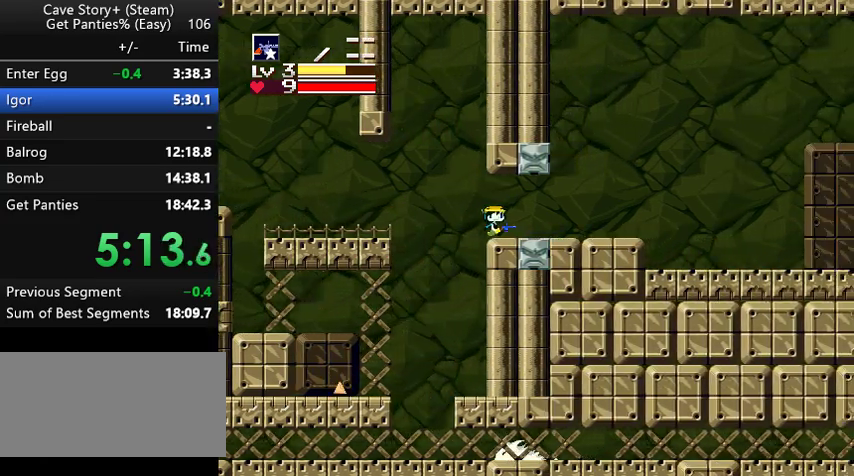
{"keys": ["right"], "events": [[67, "z", "down"], [167, "z", "up"]]}
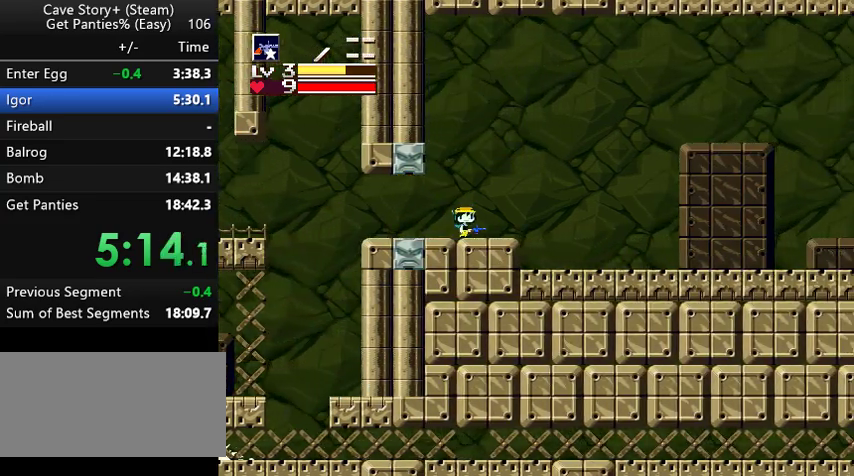
{"keys": ["down", "right", "x"], "events": [[67, "z", "down"], [167, "down", "down"], [200, "z", "up"], [267, "x", "down"], [333, "x", "up"], [433, "x", "down"]]}
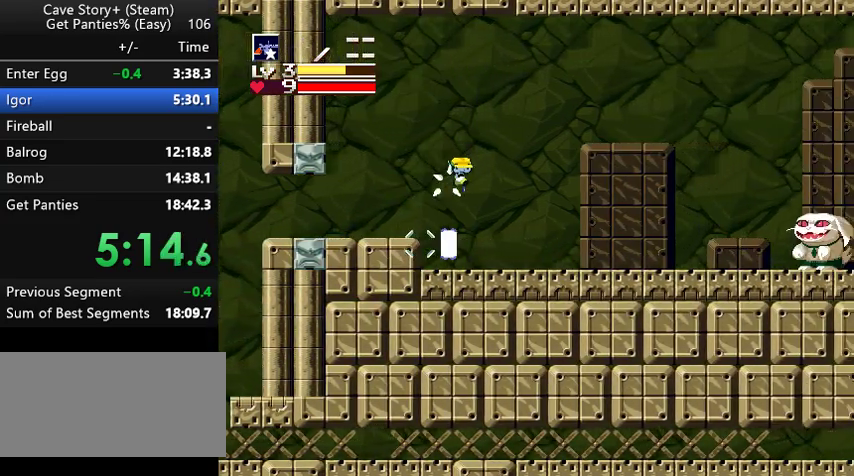
{"keys": ["right", "z"], "events": [[33, "x", "up"], [367, "z", "down"], [400, "down", "up"]]}
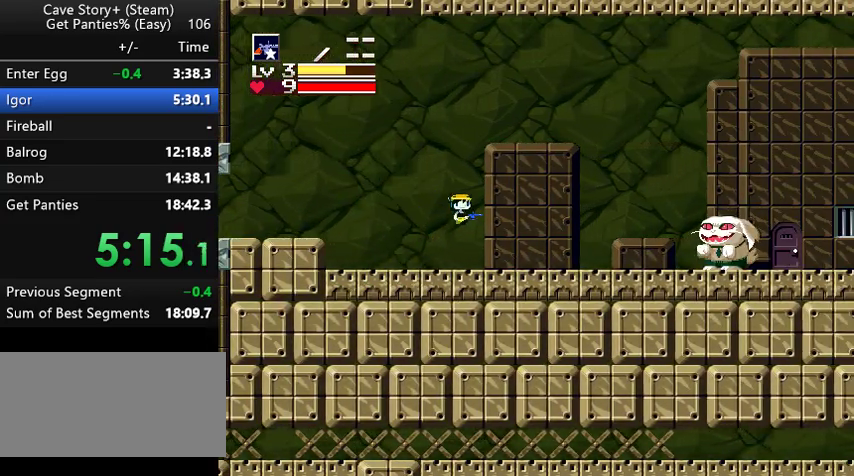
{"keys": ["right", "z"], "events": [[233, "x", "down"], [333, "x", "up"], [433, "x", "down"], [467, "x", "up"]]}
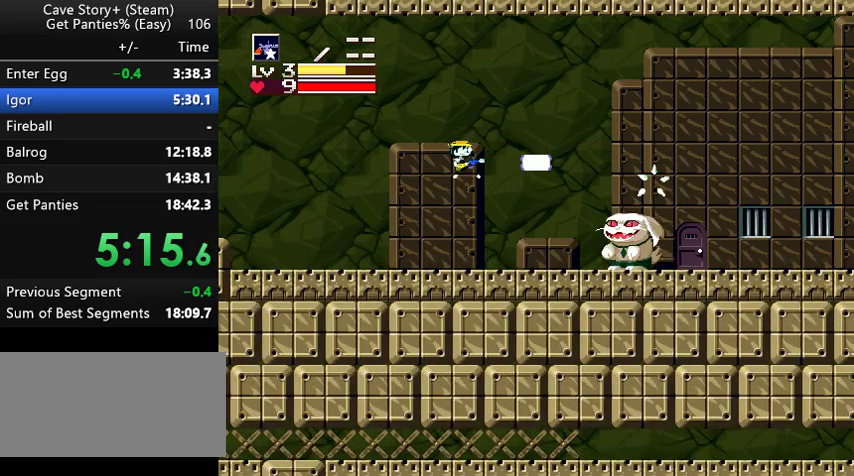
{"keys": ["right", "x", "z"], "events": [[67, "x", "down"], [67, "z", "up"], [167, "x", "up"], [167, "z", "down"], [200, "x", "down"], [233, "z", "up"], [267, "x", "up"], [267, "z", "down"], [333, "x", "down"], [367, "z", "up"], [433, "x", "up"], [433, "z", "down"], [467, "x", "down"]]}
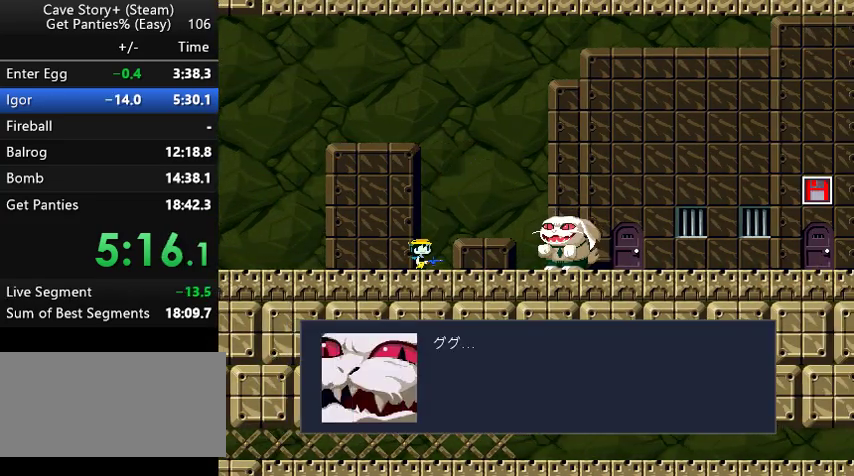
{"keys": ["right", "x", "z"], "events": [[67, "x", "up"], [133, "x", "down"], [167, "x", "up"], [233, "x", "down"], [267, "x", "up"], [400, "x", "down"], [433, "x", "up"], [467, "x", "down"]]}
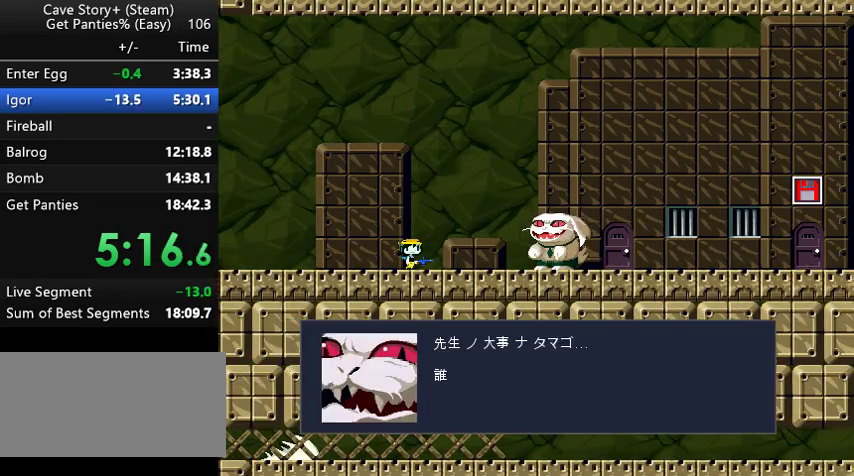
{"keys": ["right", "x"], "events": [[33, "x", "up"], [67, "x", "down"], [133, "x", "up"], [167, "x", "down"], [233, "x", "up"], [367, "z", "up"], [433, "x", "down"], [467, "x", "up"], [500, "x", "down"]]}
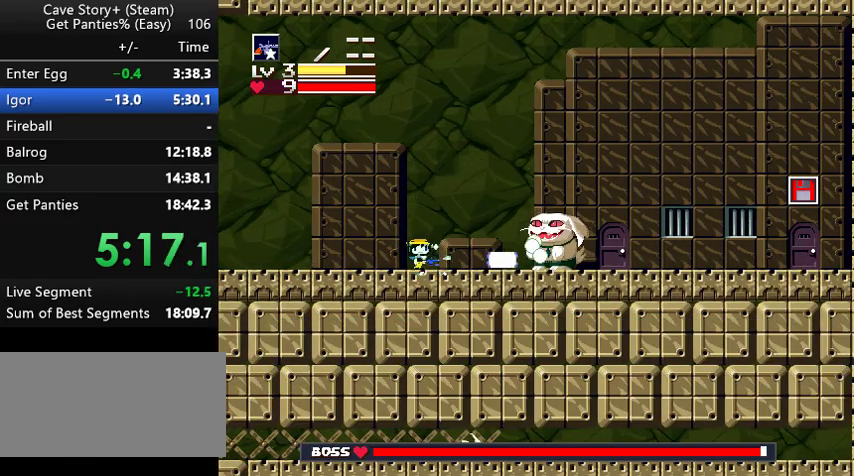
{"keys": ["right"], "events": [[67, "x", "up"], [100, "x", "down"], [167, "x", "up"], [200, "x", "down"], [233, "x", "up"], [267, "x", "down"], [333, "x", "up"]]}
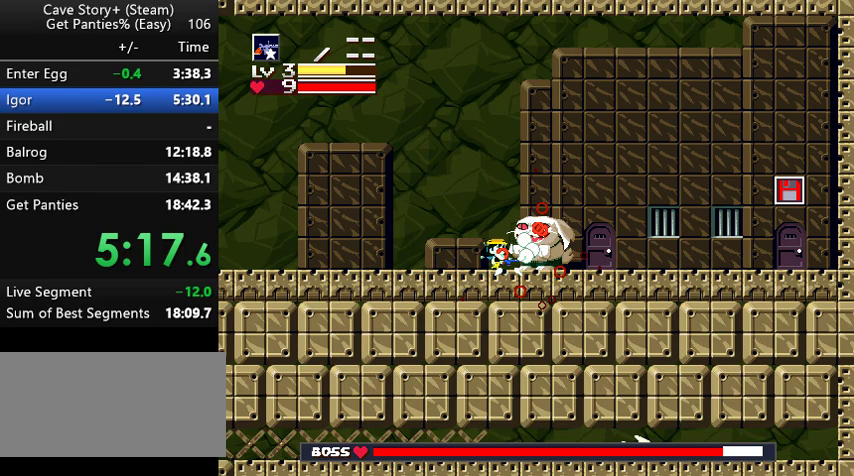
{"keys": ["down", "x", "z"], "events": [[33, "x", "down"], [133, "right", "up"], [167, "down", "down"], [167, "left", "down"], [167, "x", "up"], [233, "z", "down"], [300, "left", "up"], [300, "x", "down"], [367, "x", "up"], [400, "x", "down"]]}
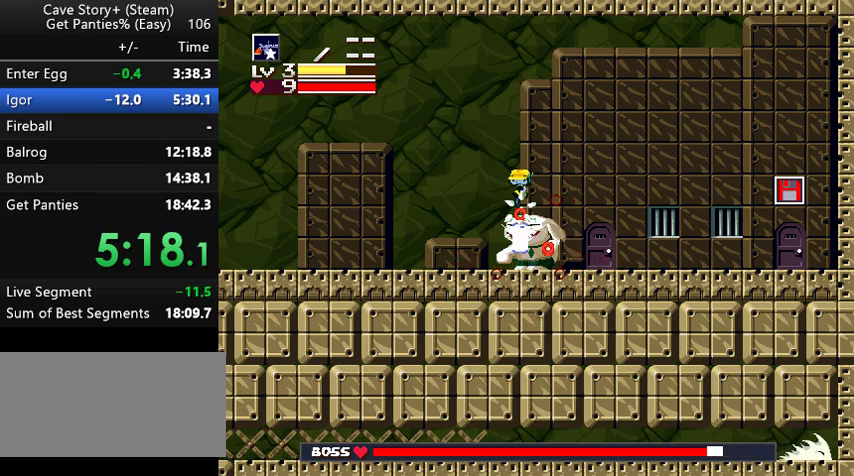
{"keys": ["down", "x"], "events": [[67, "x", "up"], [67, "z", "up"], [133, "x", "down"], [167, "x", "up"], [233, "x", "down"], [267, "x", "up"], [333, "right", "down"], [333, "x", "down"], [367, "x", "up"], [433, "x", "down"], [467, "right", "up"], [467, "x", "up"], [500, "x", "down"]]}
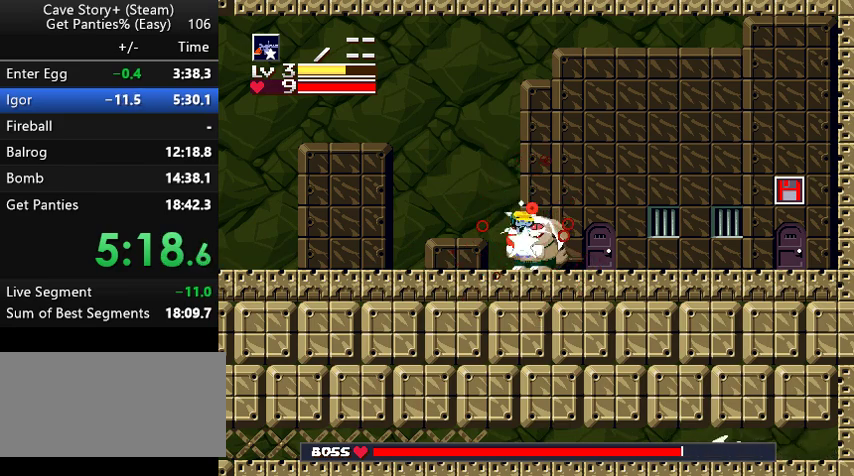
{"keys": ["down", "z"], "events": [[67, "x", "up"], [100, "x", "down"], [167, "x", "up"], [200, "x", "down"], [233, "x", "up"], [233, "z", "down"], [267, "x", "down"], [467, "x", "up"]]}
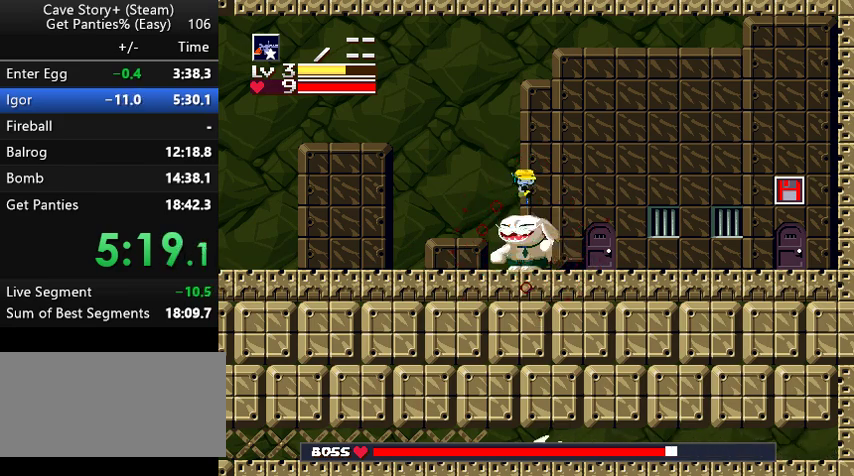
{"keys": ["down", "x"], "events": [[33, "x", "down"], [133, "x", "up"], [167, "z", "up"], [233, "x", "down"], [267, "x", "up"], [300, "x", "down"], [367, "x", "up"], [400, "x", "down"]]}
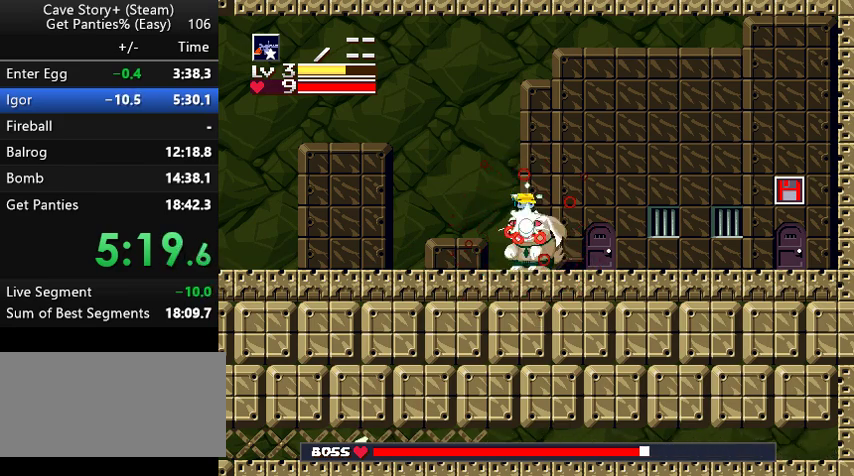
{"keys": ["down", "x", "z"], "events": [[33, "x", "up"], [67, "x", "down"], [133, "x", "up"], [167, "x", "down"], [233, "x", "up"], [267, "z", "down"], [433, "x", "down"], [467, "x", "up"], [500, "x", "down"]]}
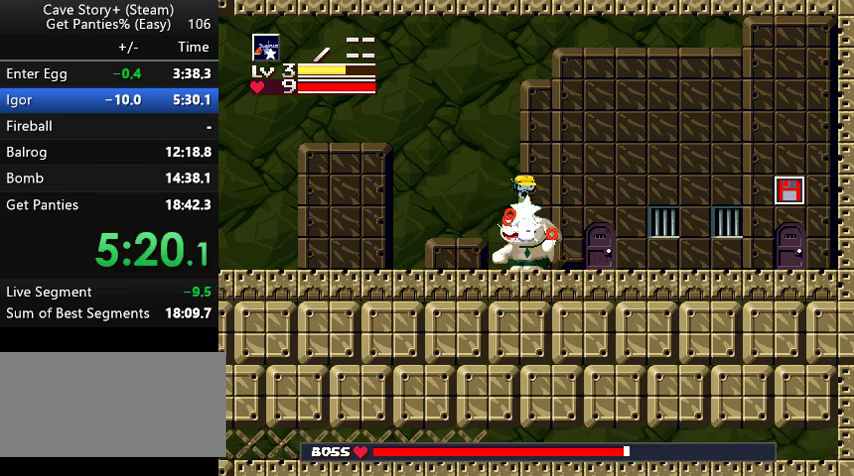
{"keys": ["down"], "events": [[67, "x", "up"], [100, "x", "down"], [233, "x", "up"], [233, "z", "up"], [267, "x", "down"], [333, "x", "up"], [433, "x", "down"], [467, "x", "up"]]}
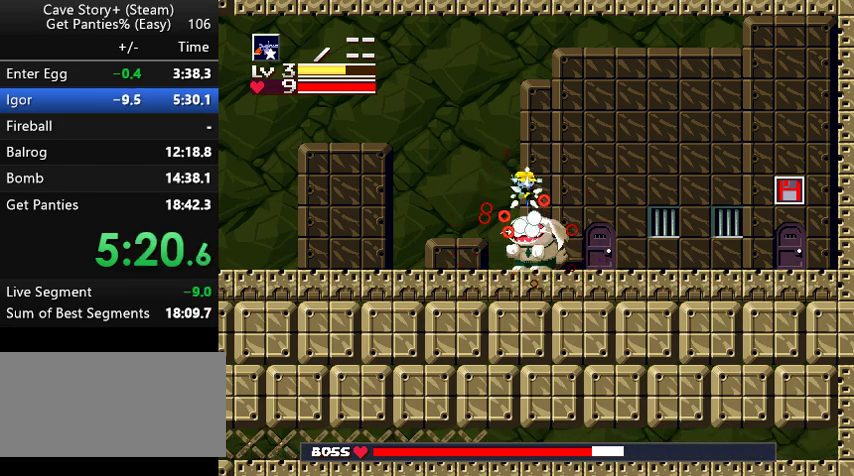
{"keys": ["down", "z"], "events": [[33, "x", "down"], [67, "x", "up"], [133, "x", "down"], [167, "x", "up"], [200, "x", "down"], [300, "x", "up"], [300, "z", "down"]]}
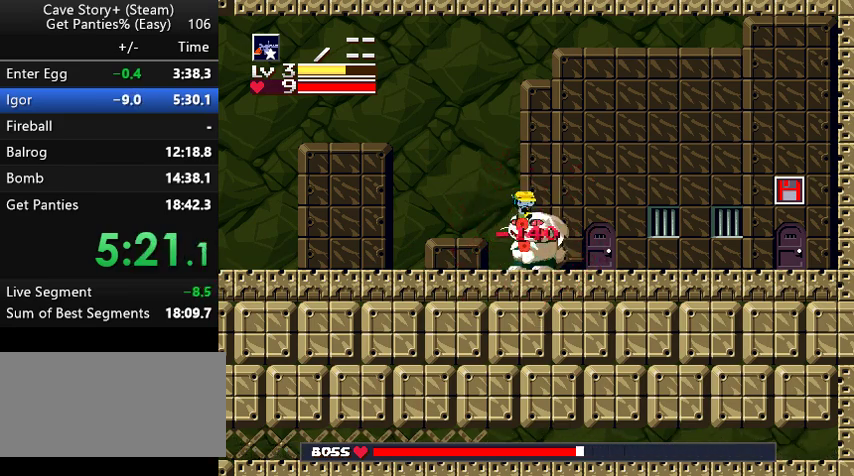
{"keys": ["down", "left", "x"], "events": [[33, "x", "down"], [67, "x", "up"], [133, "x", "down"], [167, "x", "up"], [167, "z", "up"], [233, "right", "down"], [233, "x", "down"], [267, "x", "up"], [333, "x", "down"], [367, "x", "up"], [433, "right", "up"], [433, "x", "down"], [467, "x", "up"], [500, "left", "down"], [500, "x", "down"]]}